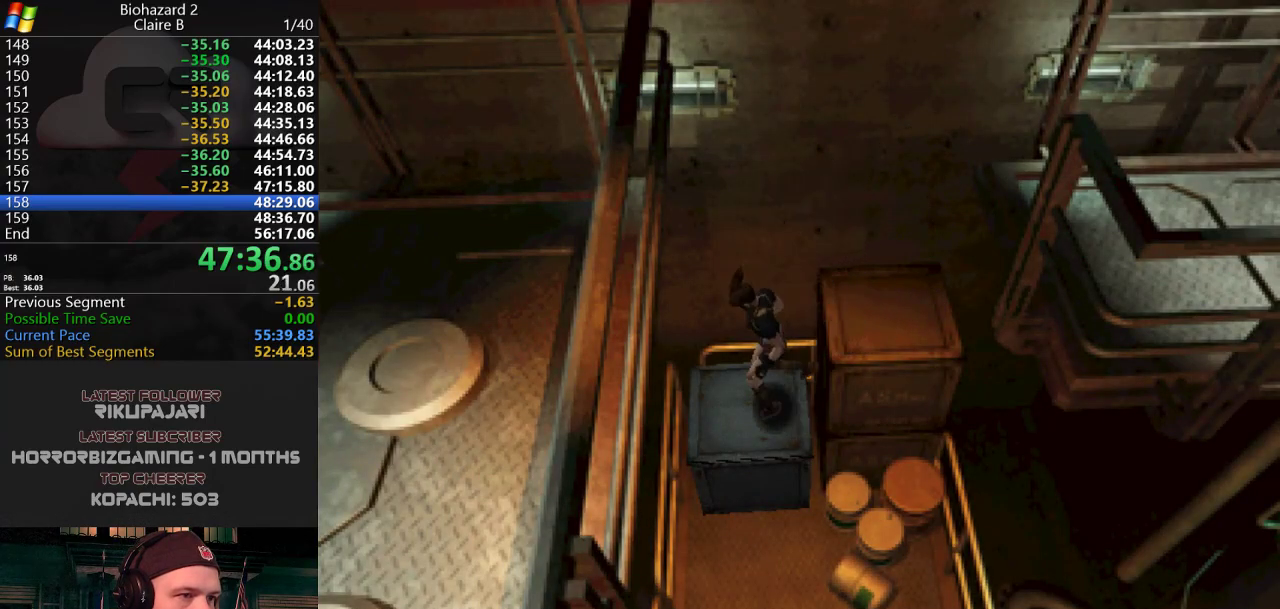
Gameplay with keyboard; each line is a JSON object with the keys held at the frame after it. "events" lists presses ("down") and releases ("up") of "a", "d", "g", "h", "j", "s", "w" and "y" between this image and that frame as [ms after this image, input, new state], when the widget could be followed in between. No other keys are recorded. Mouse input is not recorded.
{"keys": ["a", "g", "j", "w"], "events": [[351, "g", "down"], [351, "w", "down"]]}
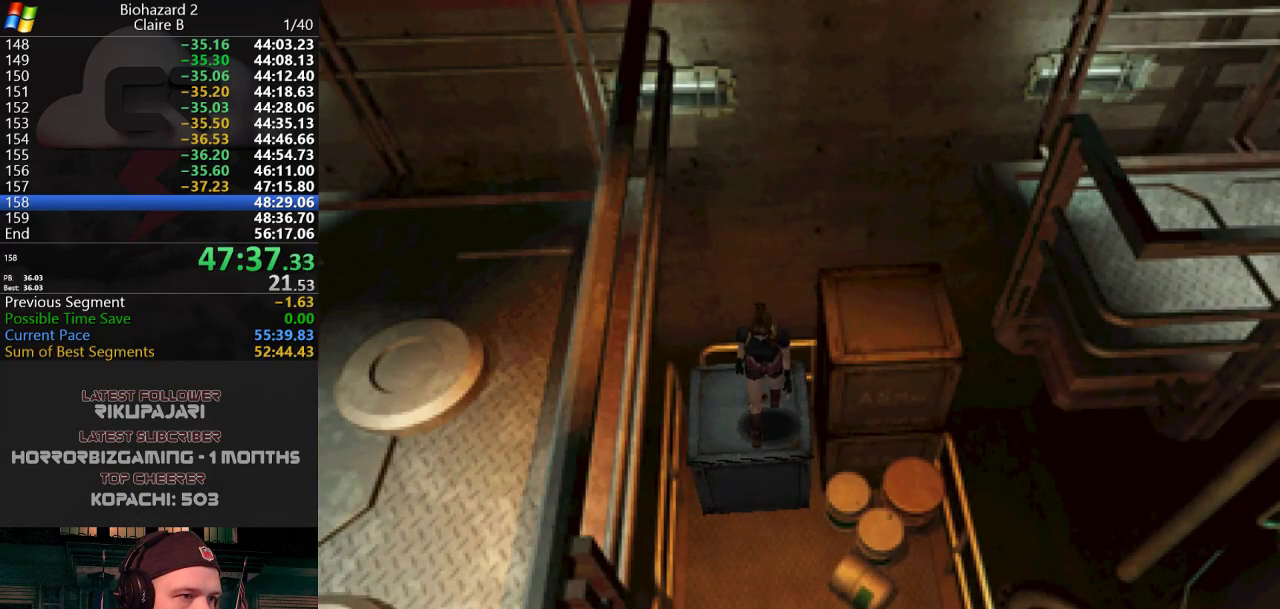
{"keys": ["j", "w"], "events": [[83, "a", "up"], [450, "g", "up"]]}
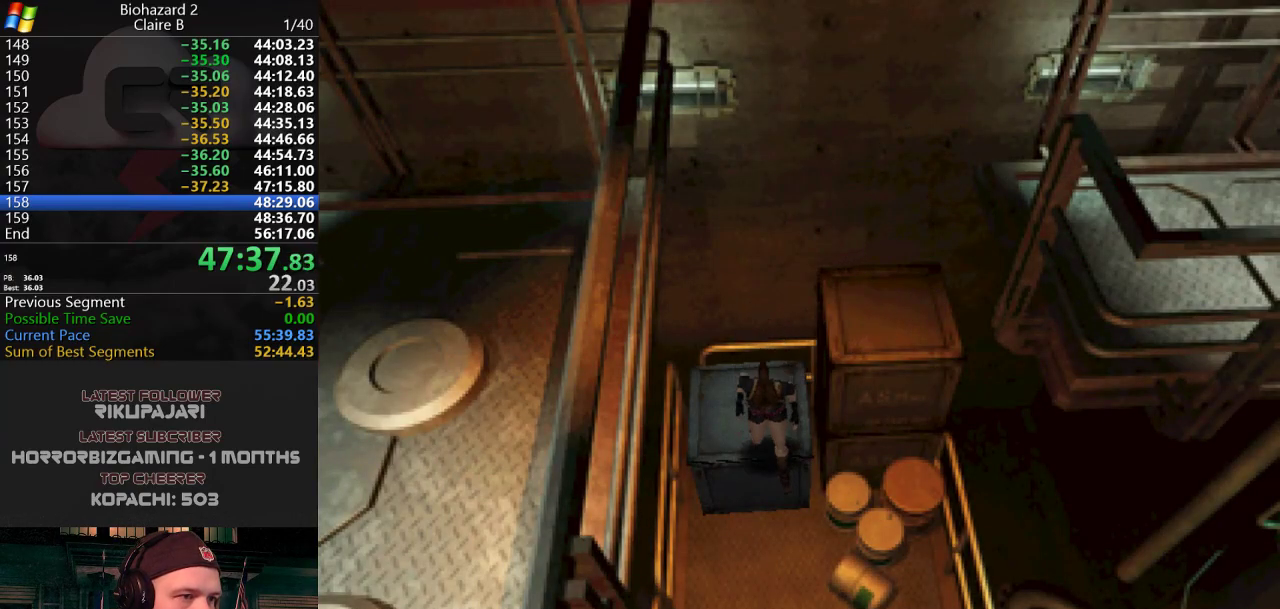
{"keys": ["j", "w"], "events": []}
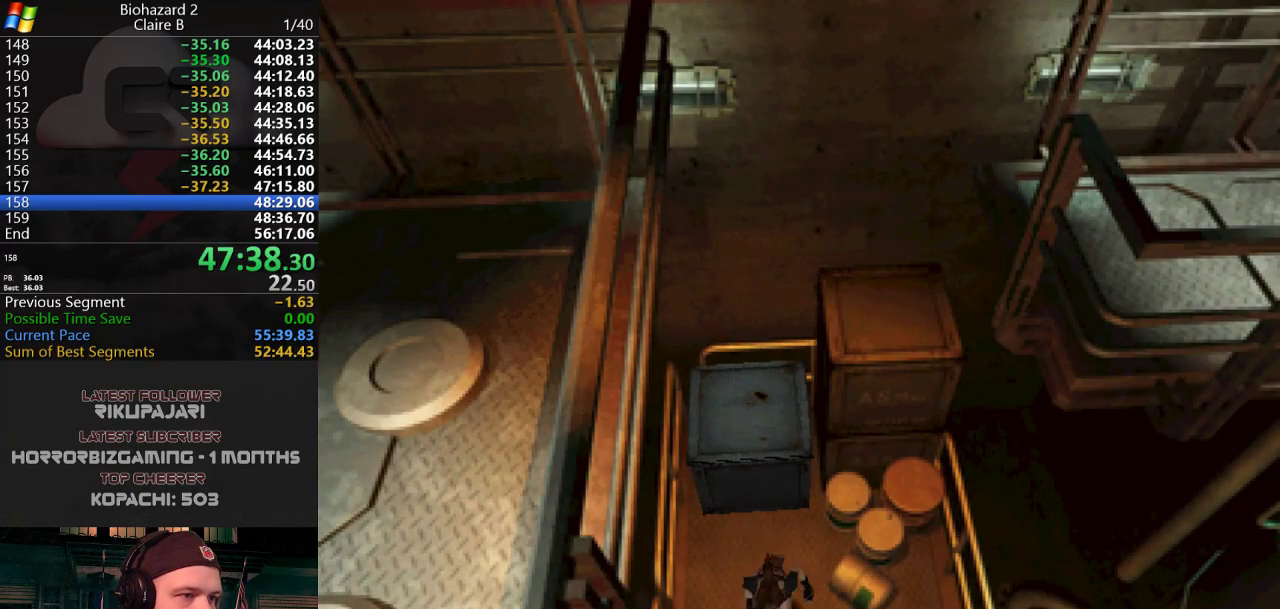
{"keys": ["j", "w"], "events": []}
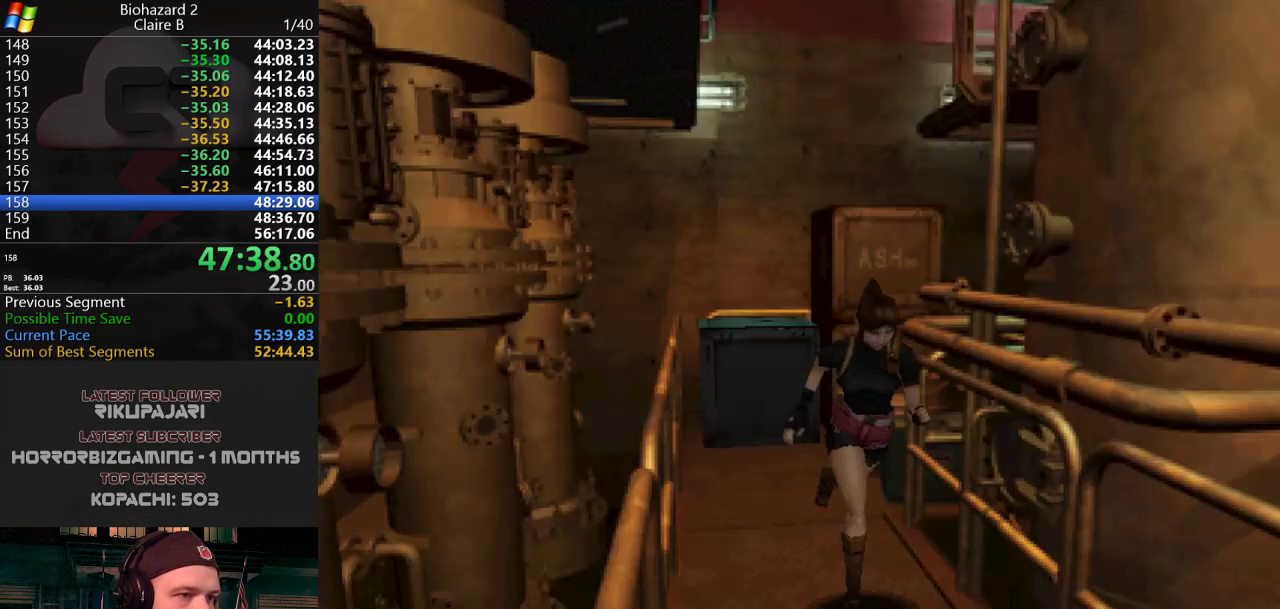
{"keys": ["j", "w"], "events": [[117, "d", "down"], [201, "d", "up"]]}
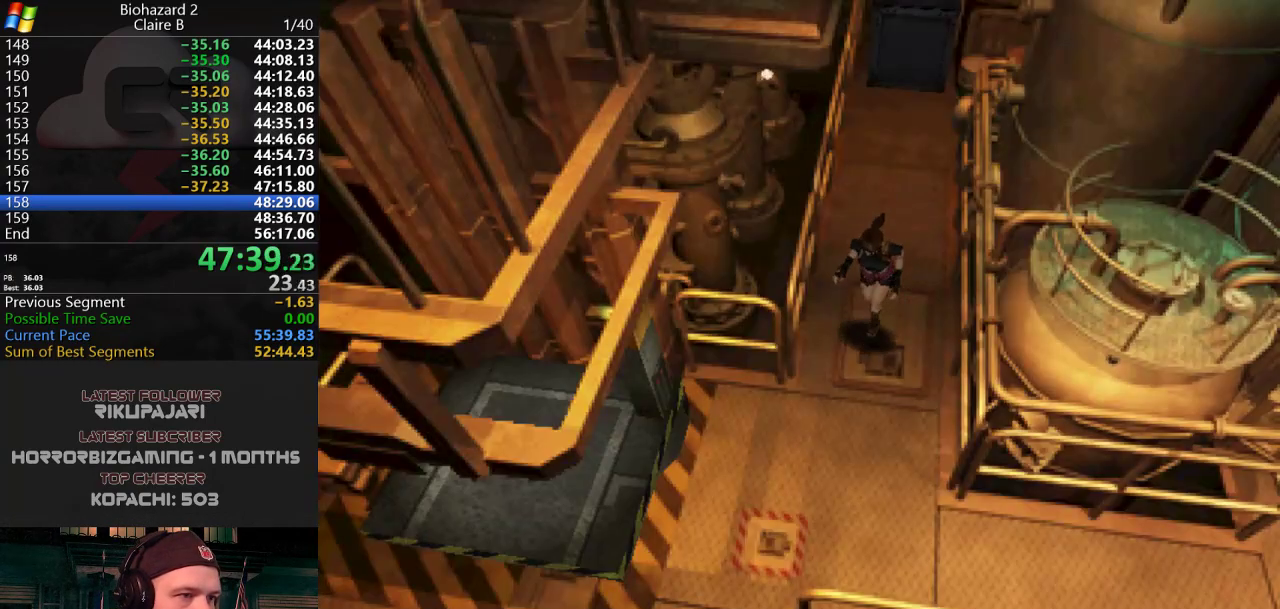
{"keys": ["d", "j", "w"], "events": [[317, "d", "down"]]}
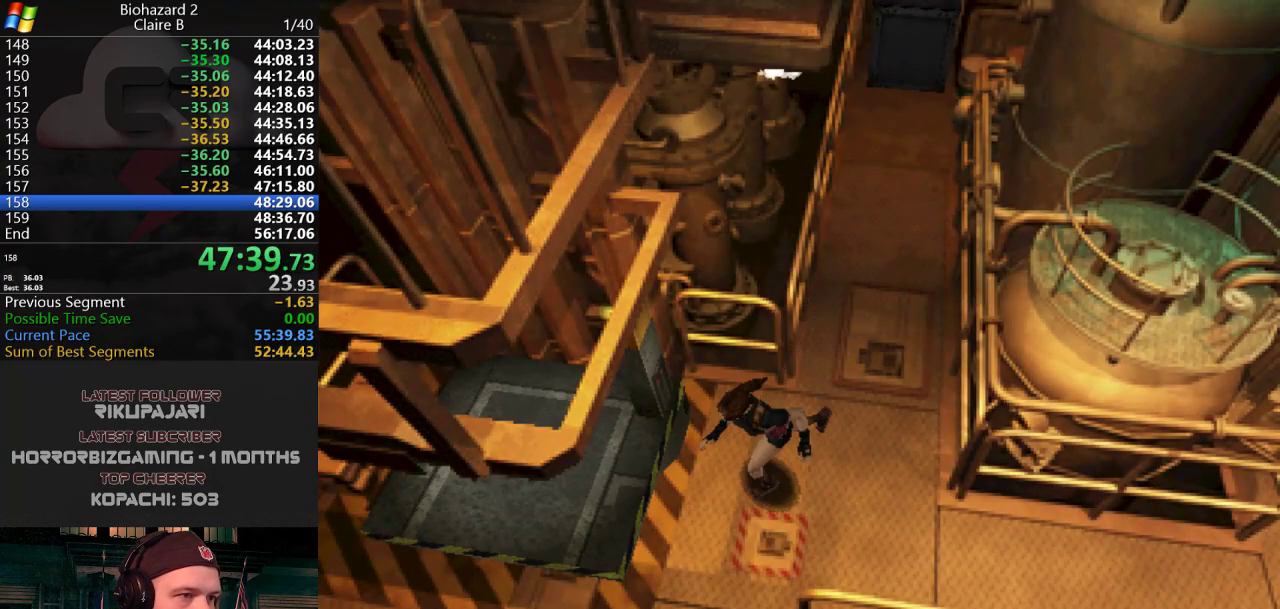
{"keys": ["d", "j", "w"], "events": []}
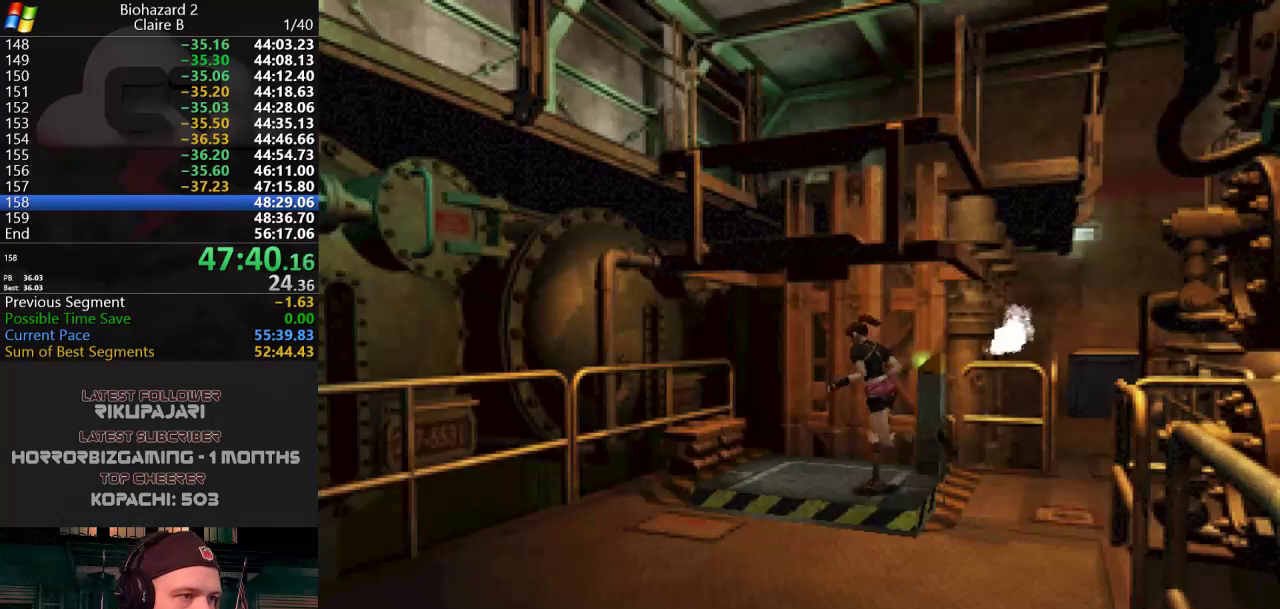
{"keys": ["d", "j", "w"], "events": [[167, "w", "up"], [400, "w", "down"]]}
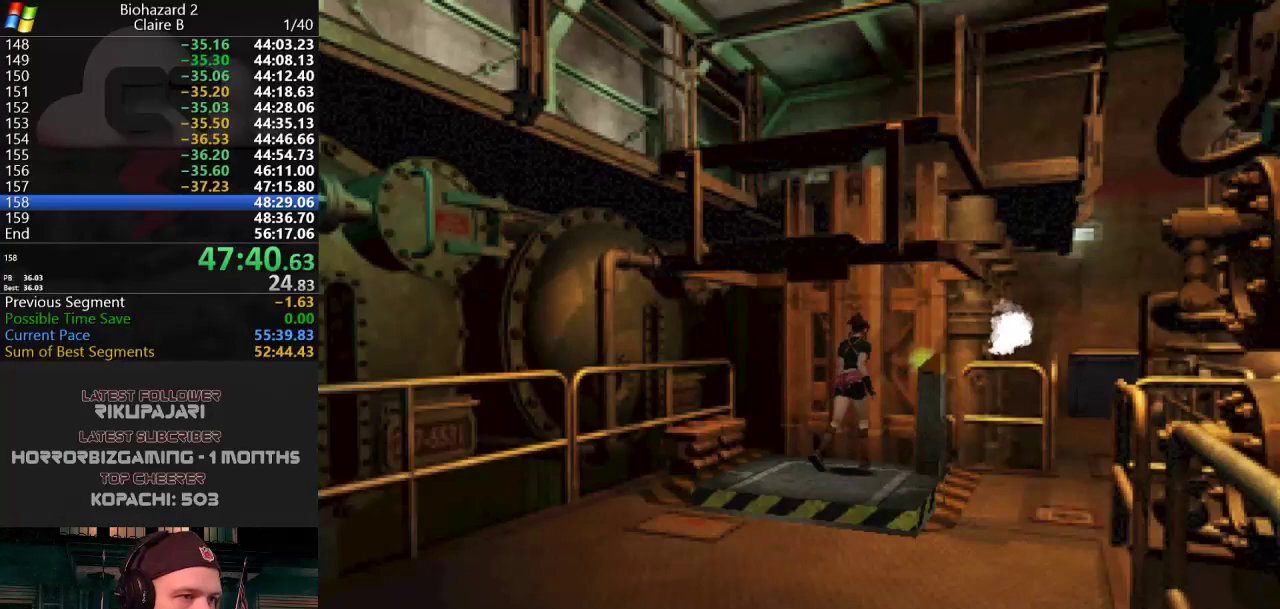
{"keys": ["d", "j"], "events": [[84, "g", "down"], [167, "g", "up"], [217, "g", "down"], [267, "g", "up"], [367, "g", "down"], [401, "g", "up"], [451, "g", "down"], [451, "w", "up"], [501, "g", "up"]]}
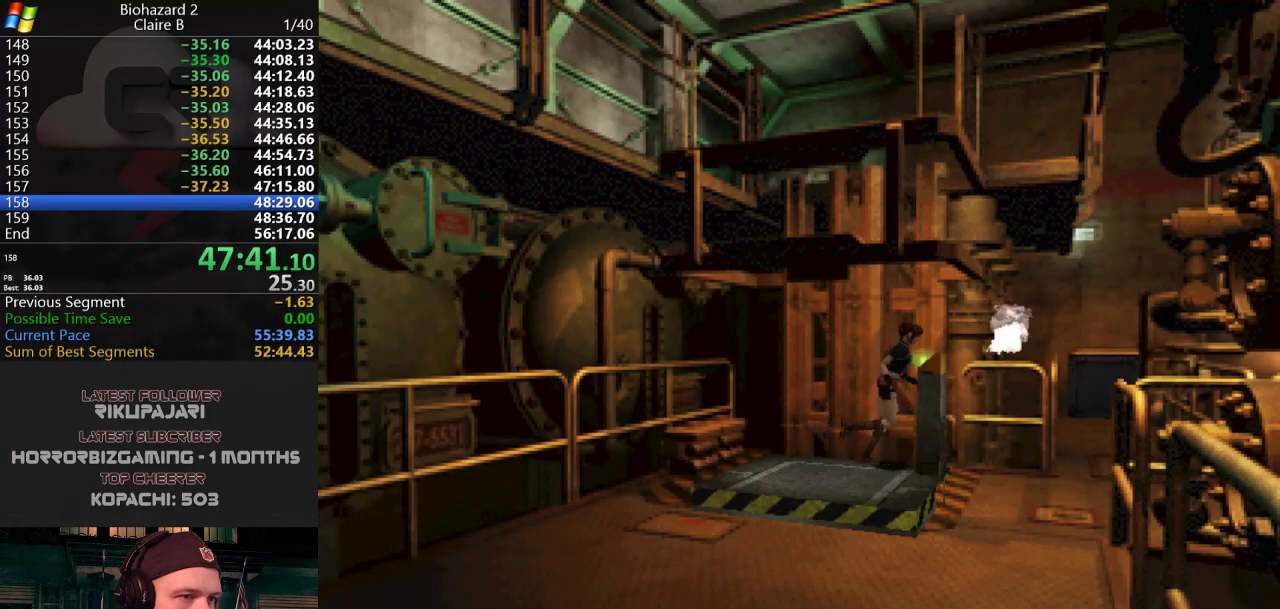
{"keys": ["j"], "events": [[50, "g", "down"], [100, "d", "up"], [100, "g", "up"], [133, "g", "down"], [183, "g", "up"], [234, "g", "down"], [284, "g", "up"], [334, "g", "down"], [384, "g", "up"], [417, "g", "down"], [467, "g", "up"]]}
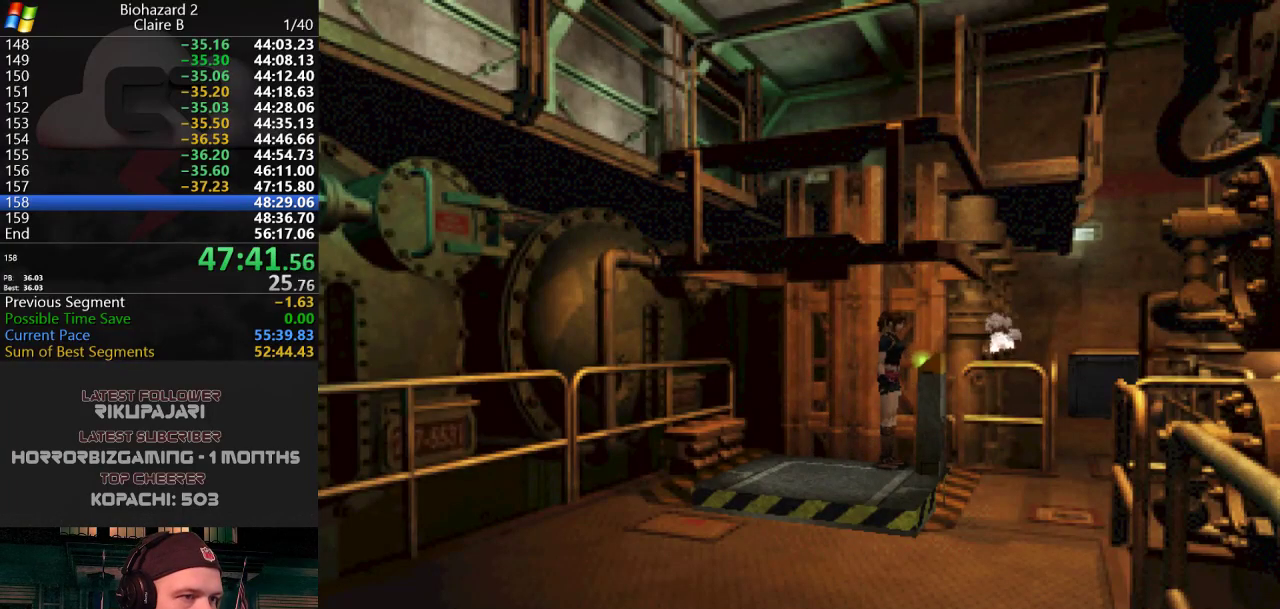
{"keys": ["g", "j", "w"], "events": [[17, "d", "down"], [17, "g", "down"], [67, "g", "up"], [117, "g", "down"], [151, "g", "up"], [151, "w", "down"], [201, "d", "up"], [201, "g", "down"], [251, "g", "up"], [301, "g", "down"], [351, "g", "up"], [384, "g", "down"], [434, "g", "up"], [484, "g", "down"]]}
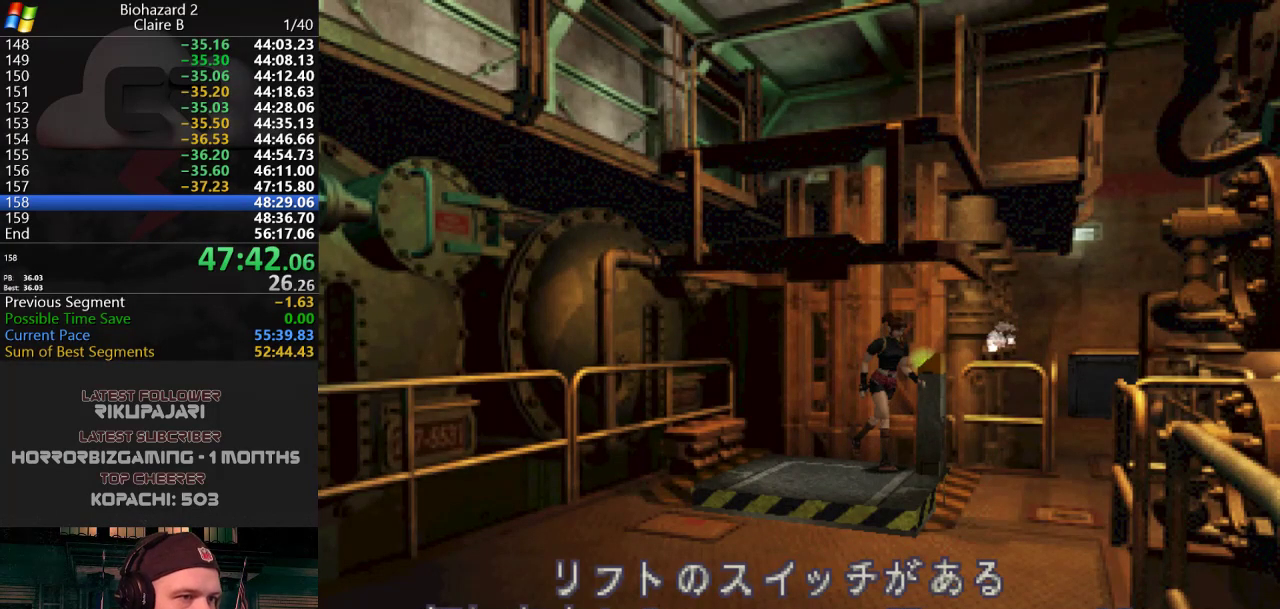
{"keys": ["j"], "events": [[33, "g", "up"], [83, "w", "up"], [267, "g", "down"], [450, "g", "up"]]}
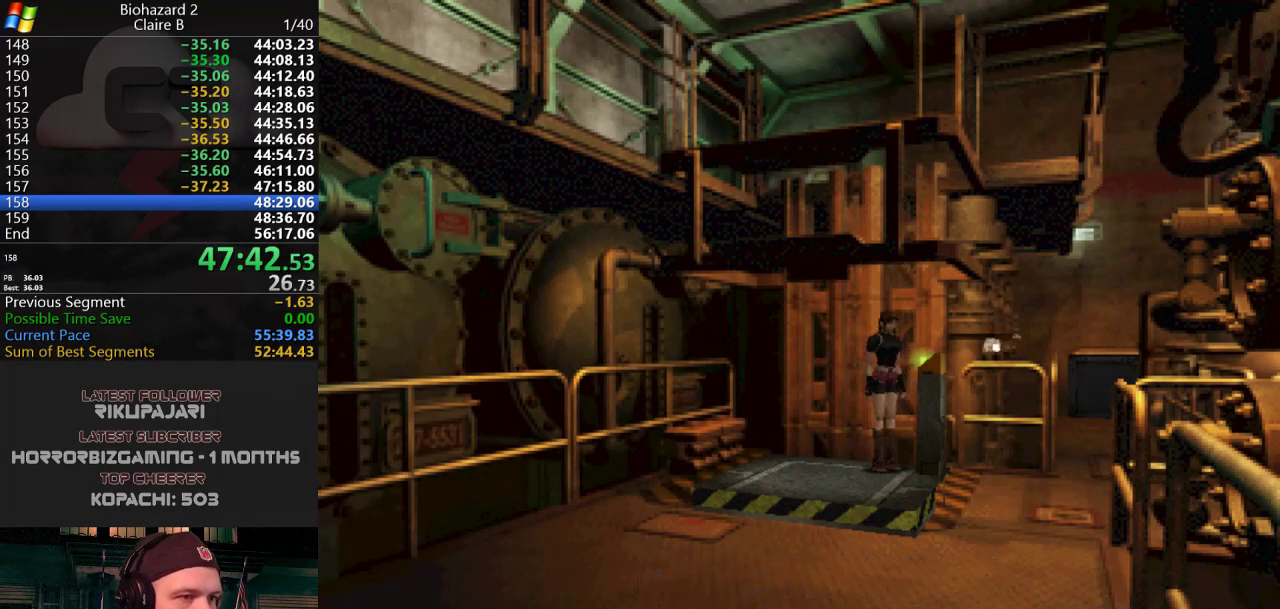
{"keys": [], "events": [[101, "j", "up"]]}
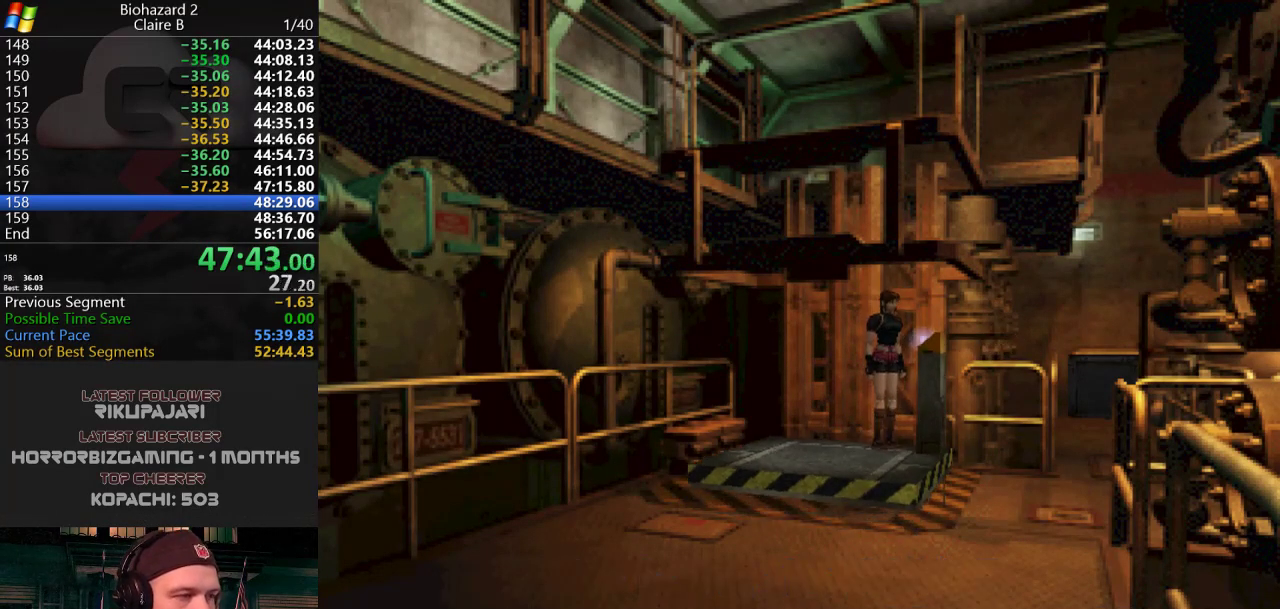
{"keys": [], "events": []}
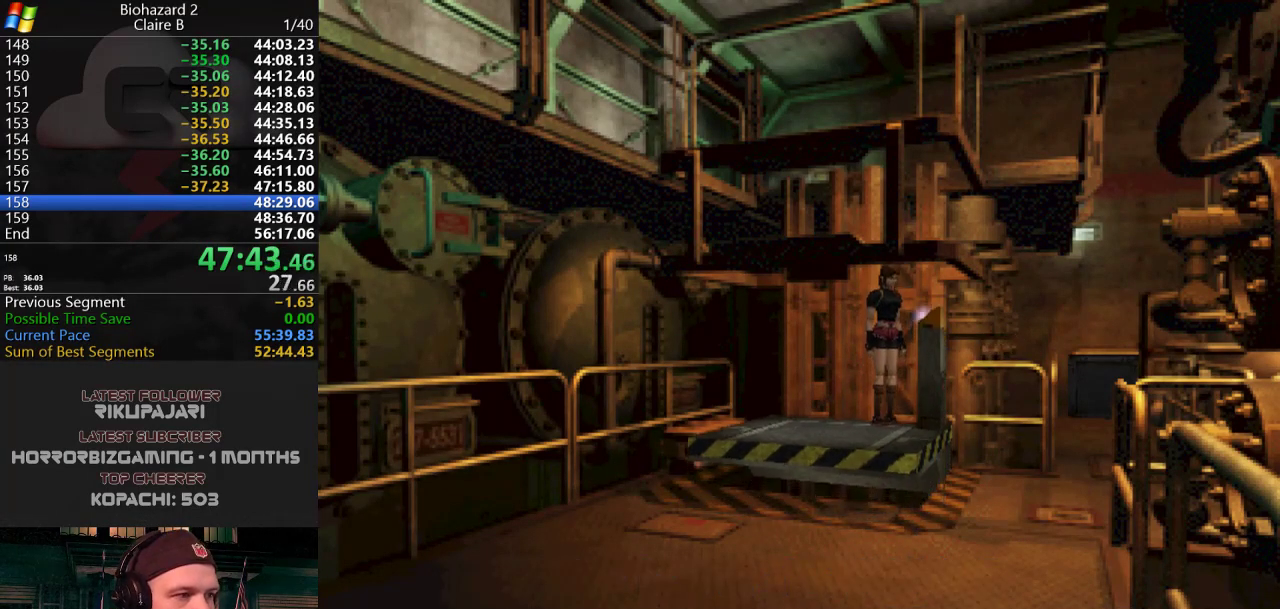
{"keys": [], "events": []}
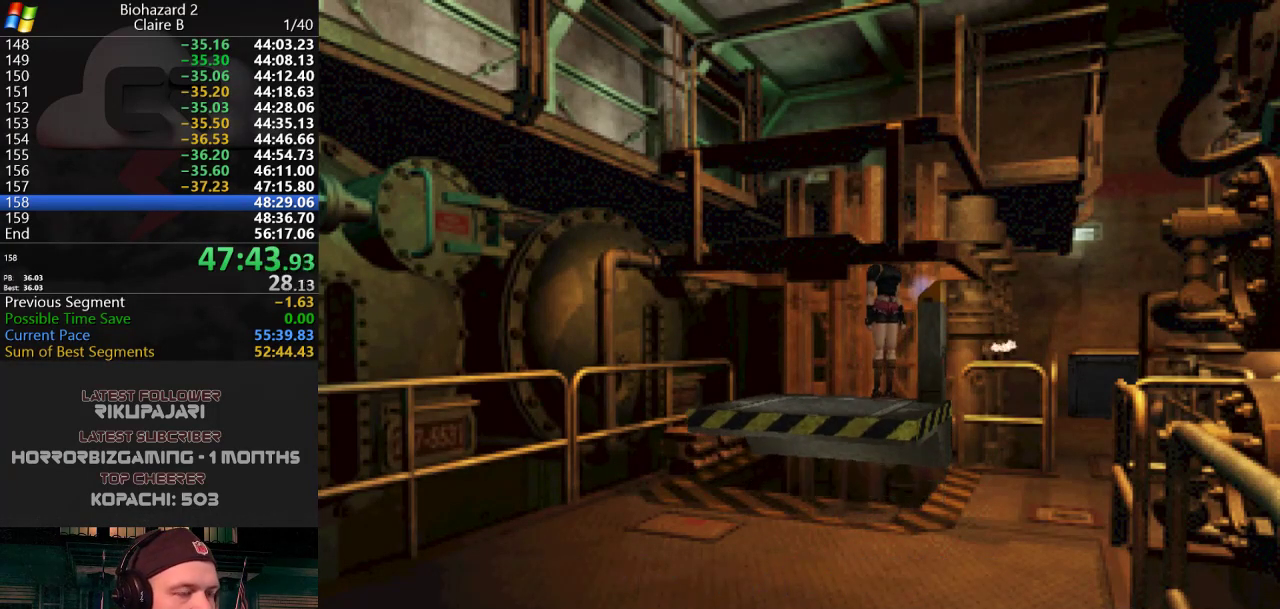
{"keys": [], "events": []}
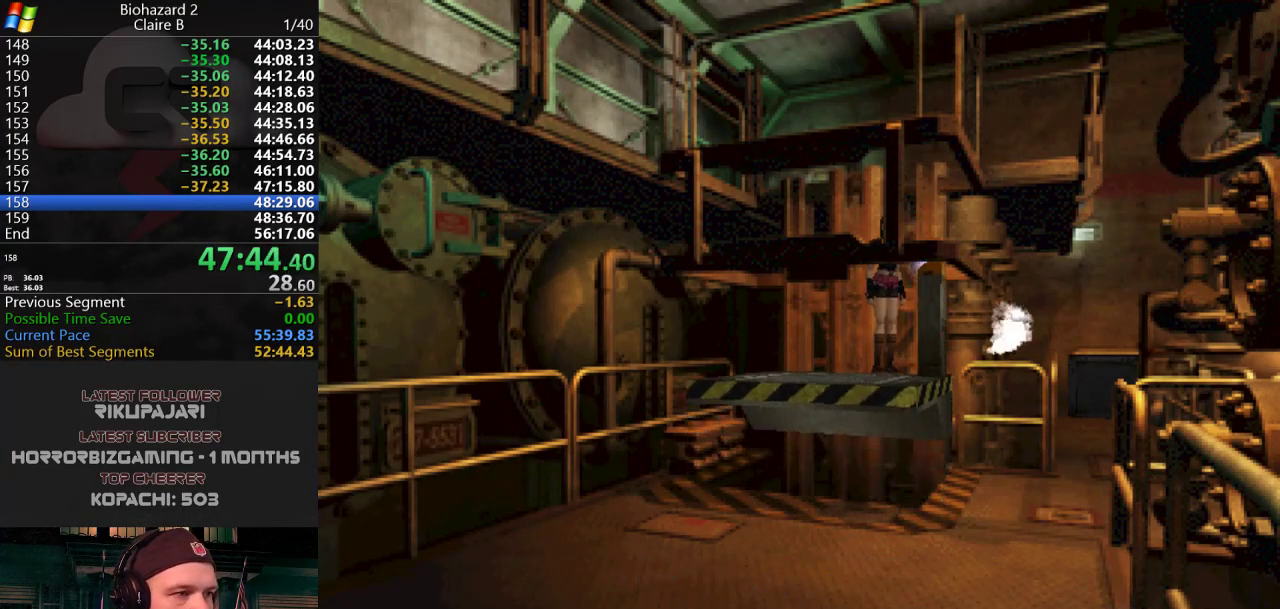
{"keys": [], "events": []}
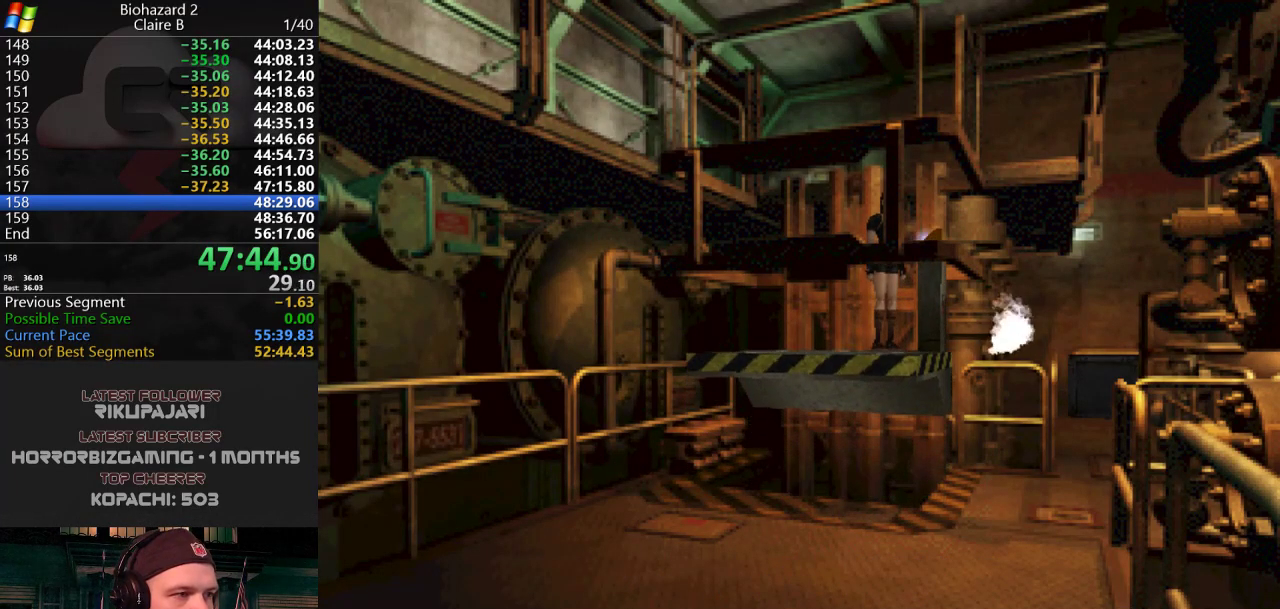
{"keys": [], "events": []}
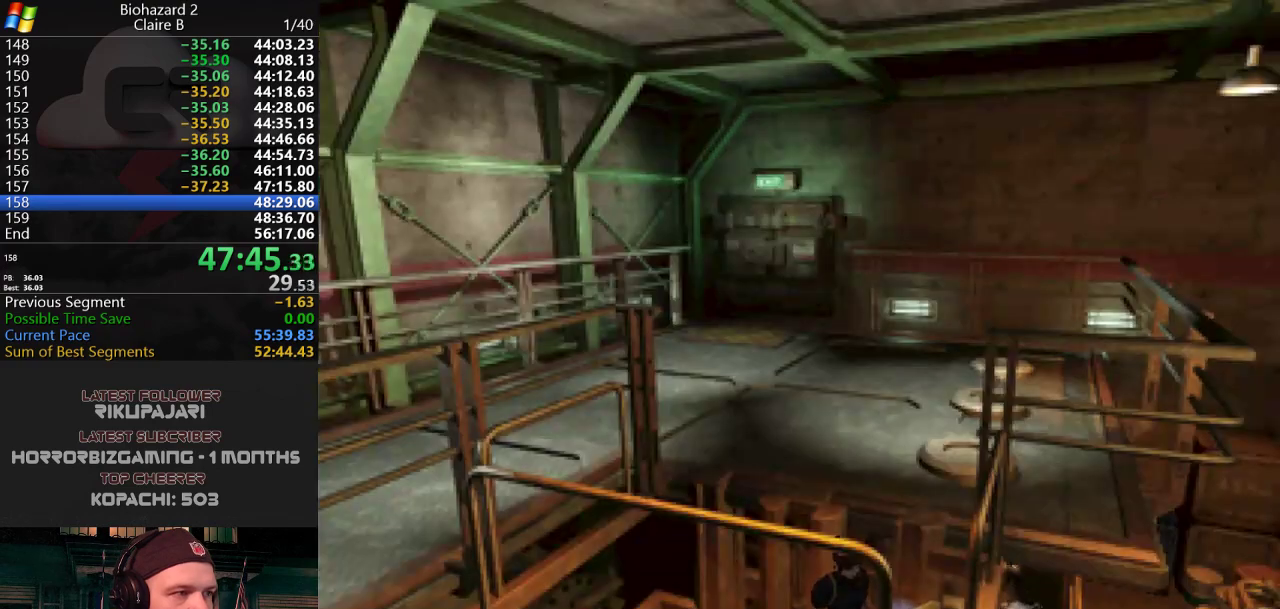
{"keys": [], "events": []}
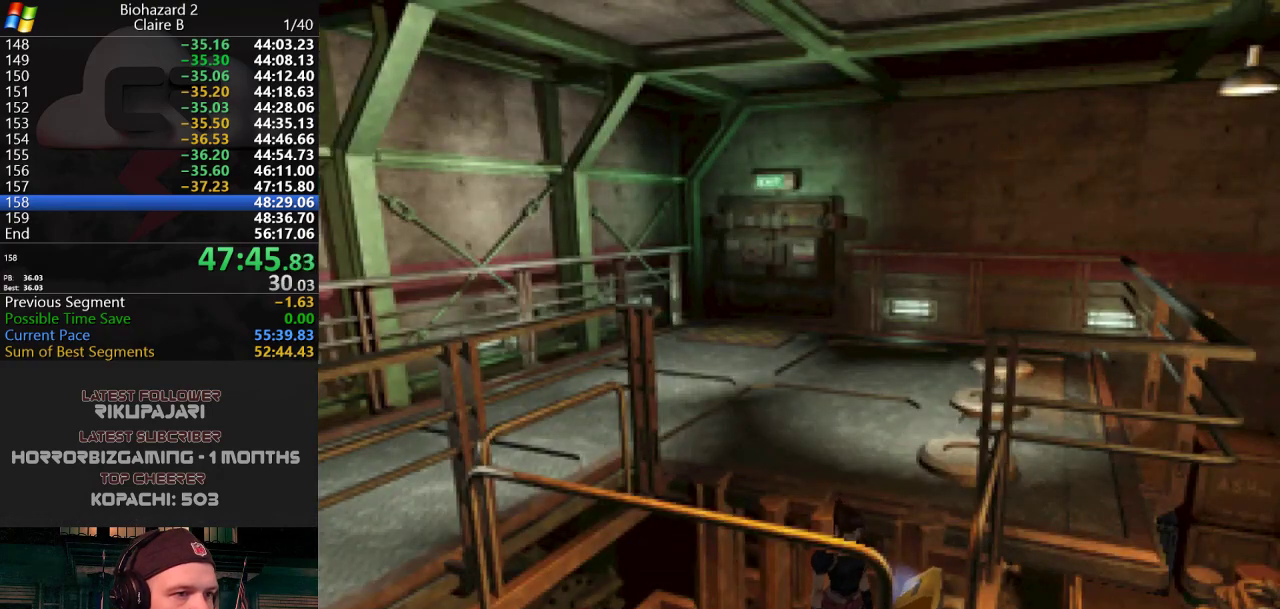
{"keys": ["a", "j"], "events": [[34, "a", "down"], [217, "j", "down"]]}
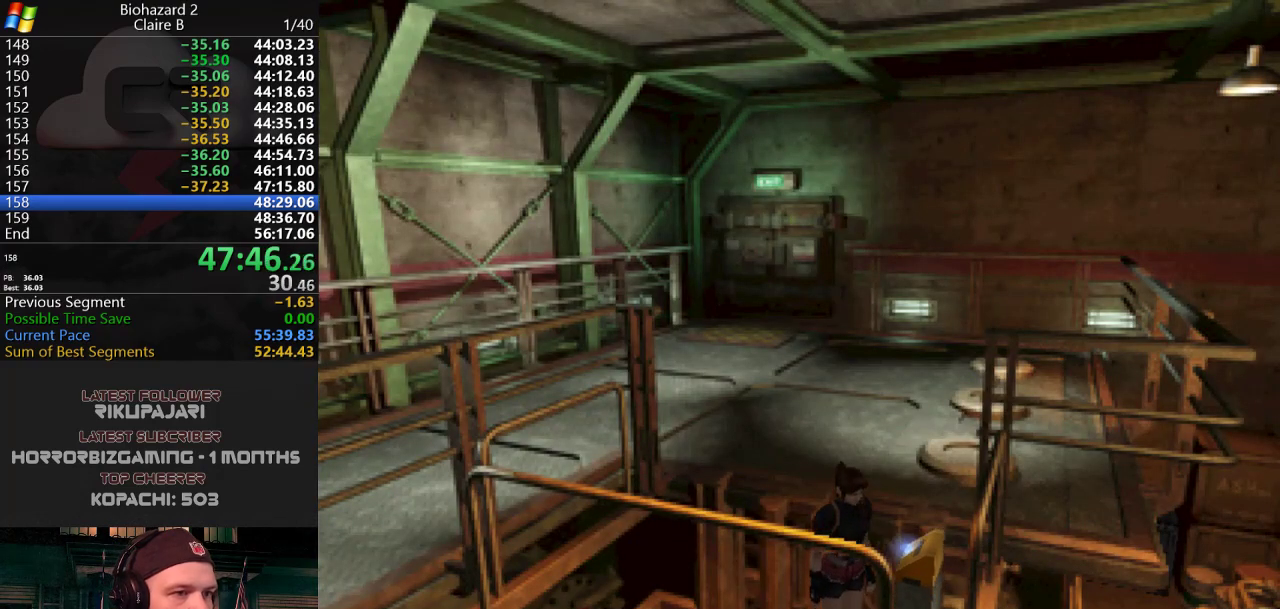
{"keys": ["a", "j"], "events": []}
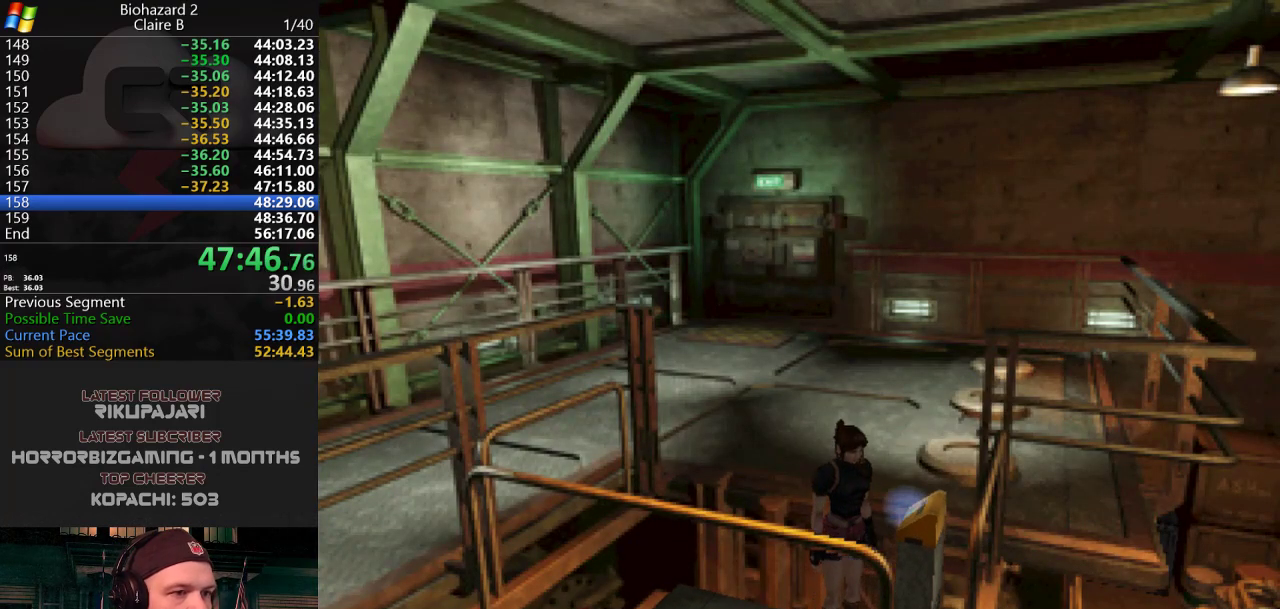
{"keys": ["a", "j"], "events": []}
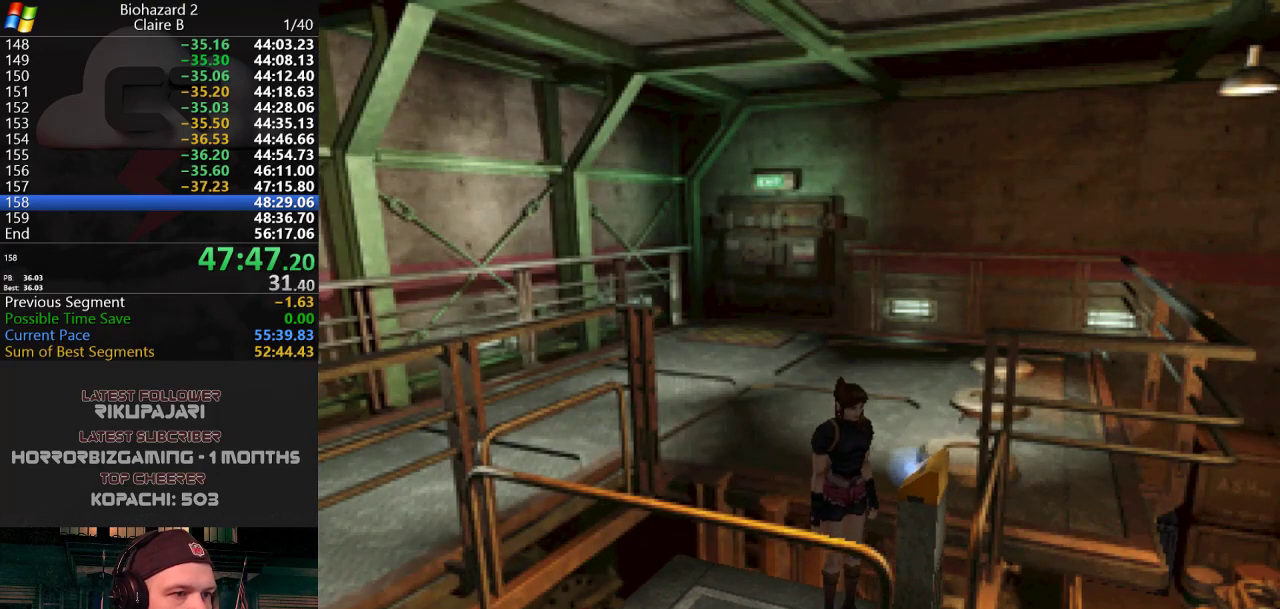
{"keys": ["a", "j"], "events": []}
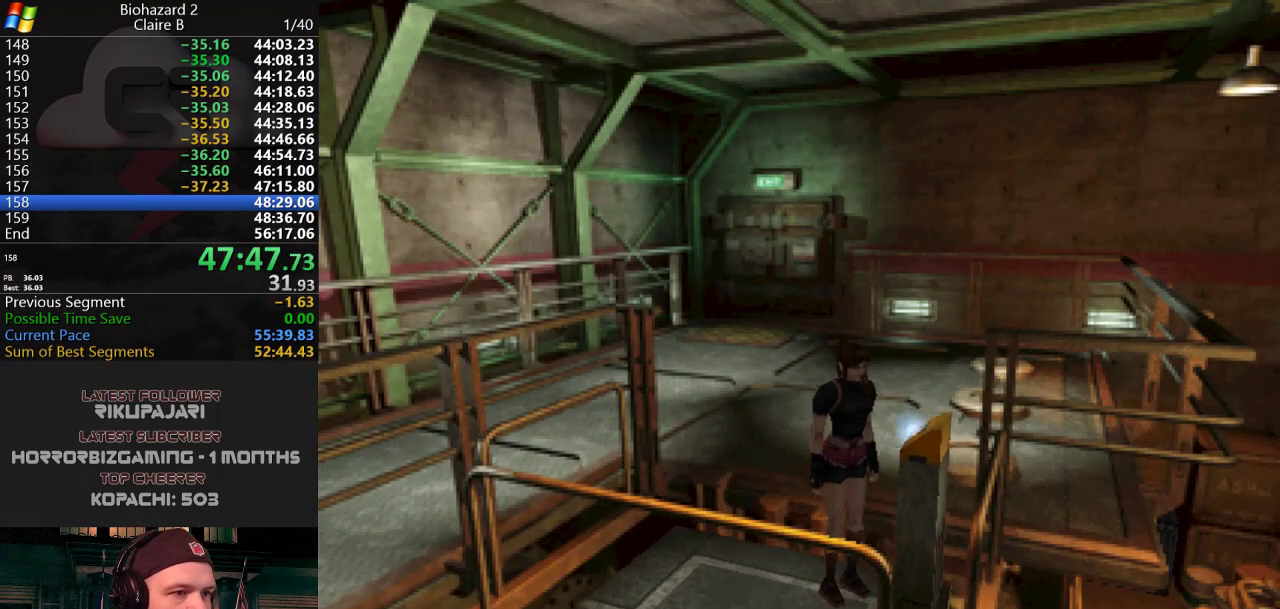
{"keys": ["a", "j"], "events": []}
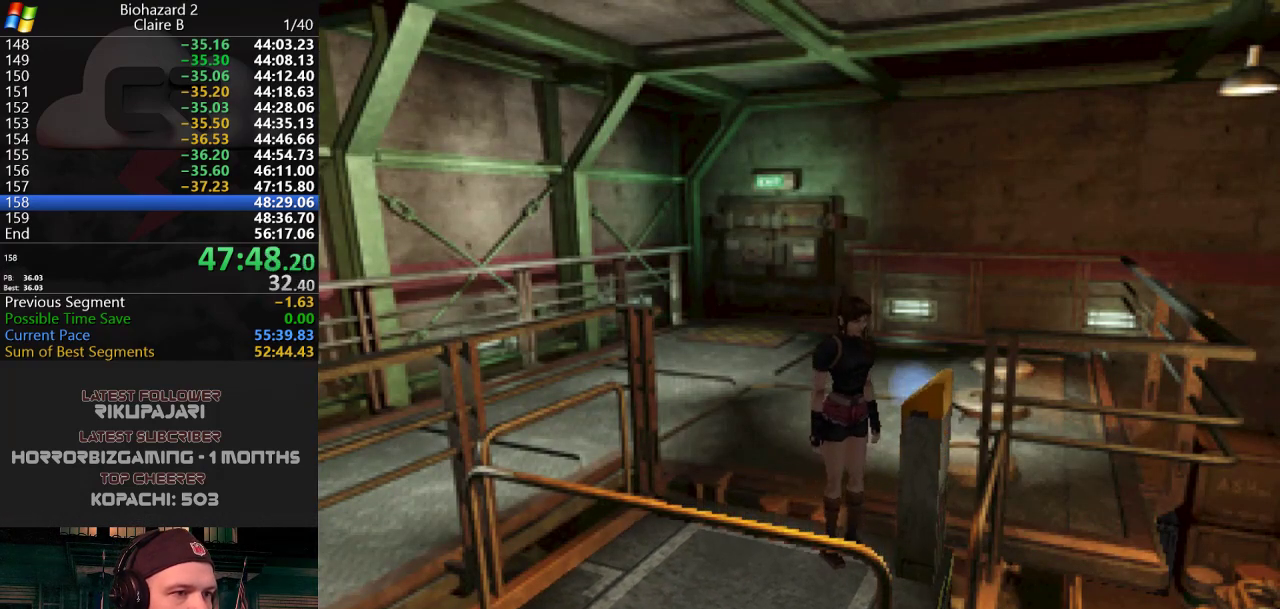
{"keys": ["a", "j"], "events": []}